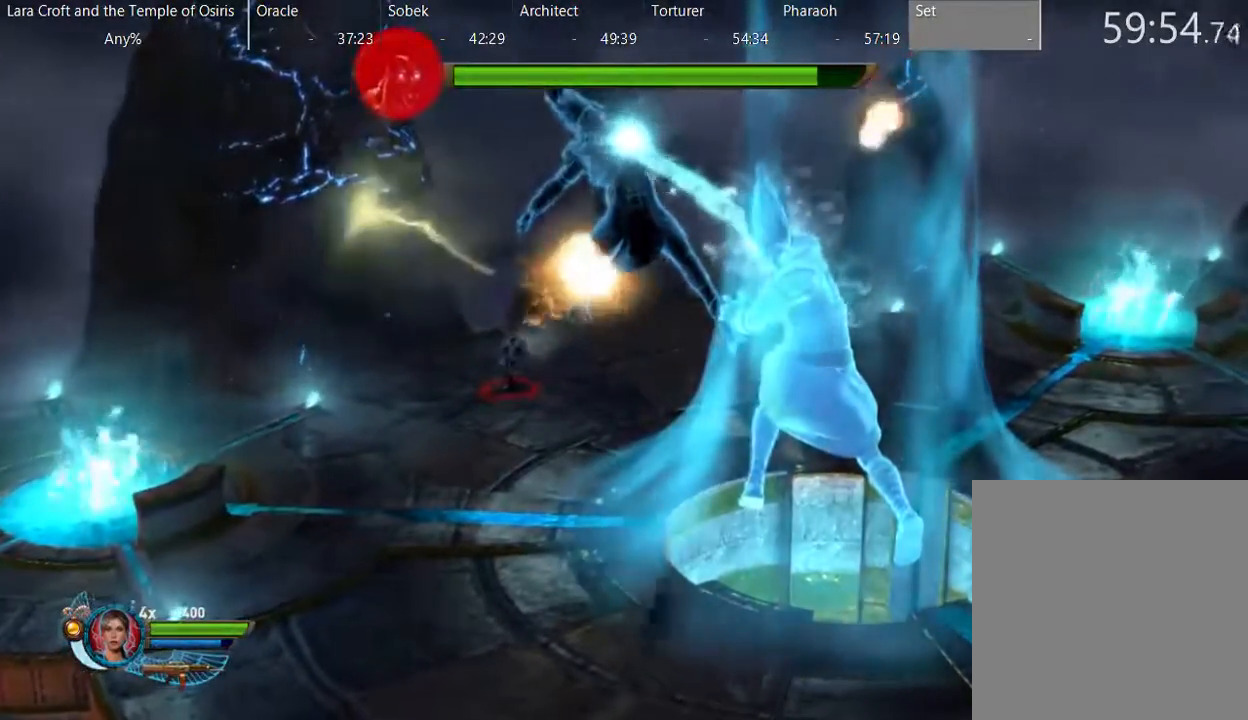
Gameplay with a controller (Xbox layout); each line is a JSON object with the inputs held at the frame after it. "button_events" lists button changes between this image and that frame as [ms after this image, input, new state], when the widget could be followed in between (sticks are given only as held states). Not read: L3 R3.
{"buttons": ["R2", "DPAD_UP"], "left_stick": "up", "right_stick": "up-right", "button_events": []}
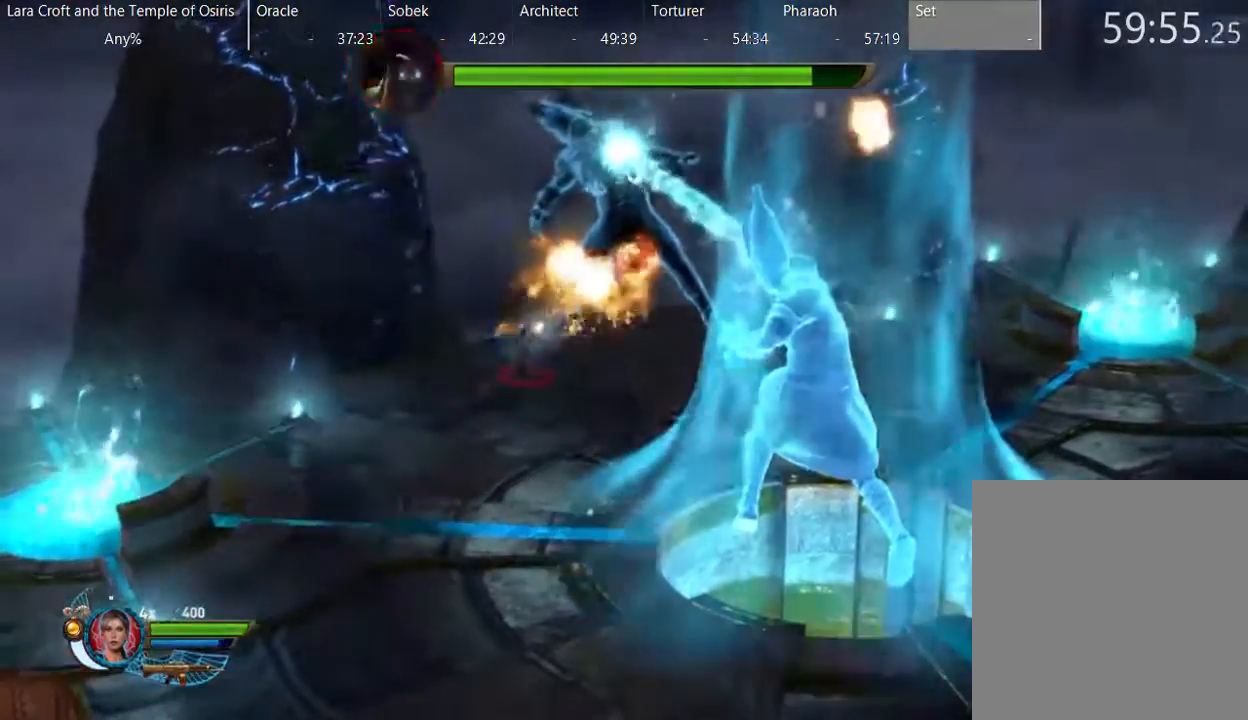
{"buttons": ["R2"], "left_stick": "center", "right_stick": "up", "button_events": [[483, "DPAD_UP", "up"]]}
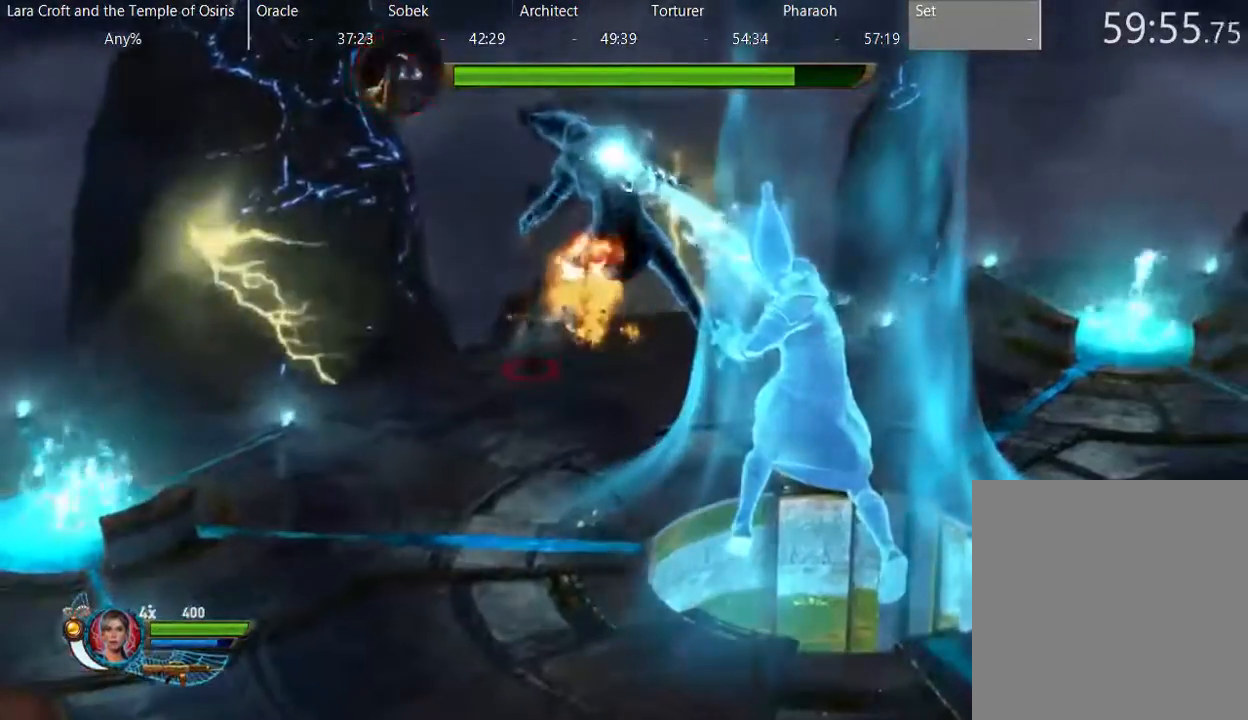
{"buttons": ["R2"], "left_stick": "center", "right_stick": "up-right", "button_events": []}
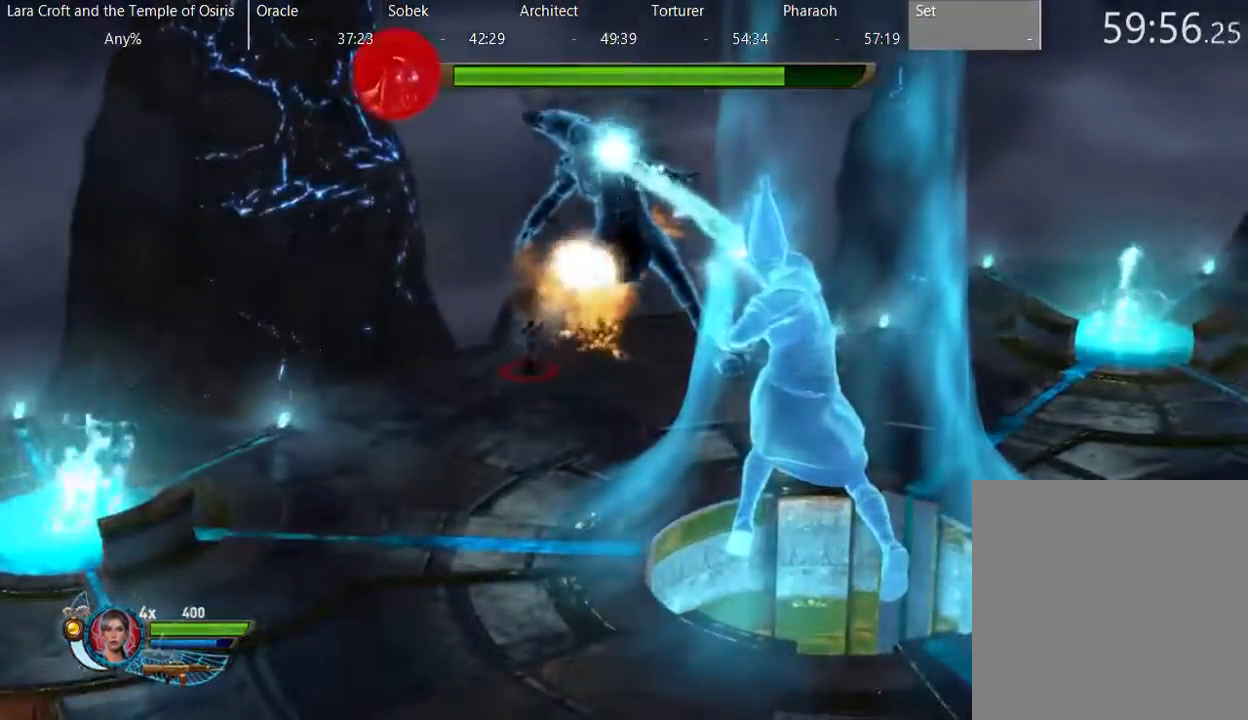
{"buttons": ["R2"], "left_stick": "center", "right_stick": "up-right", "button_events": []}
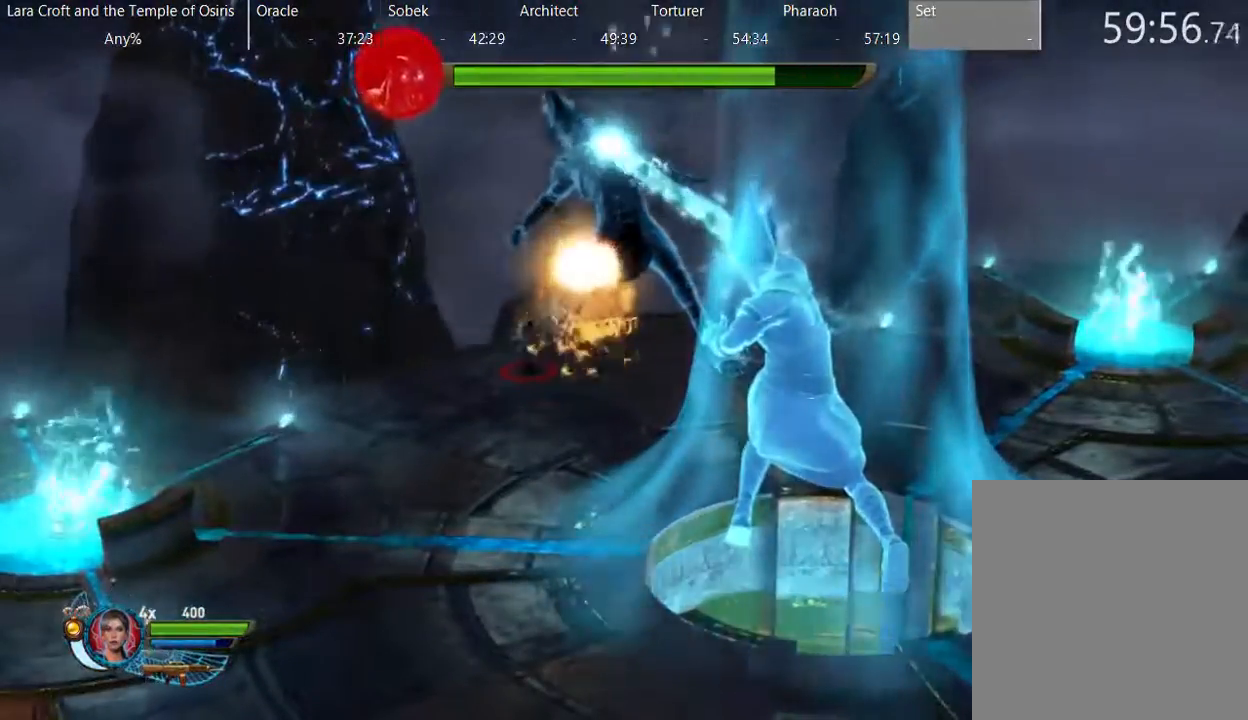
{"buttons": ["R2"], "left_stick": "center", "right_stick": "up-right", "button_events": []}
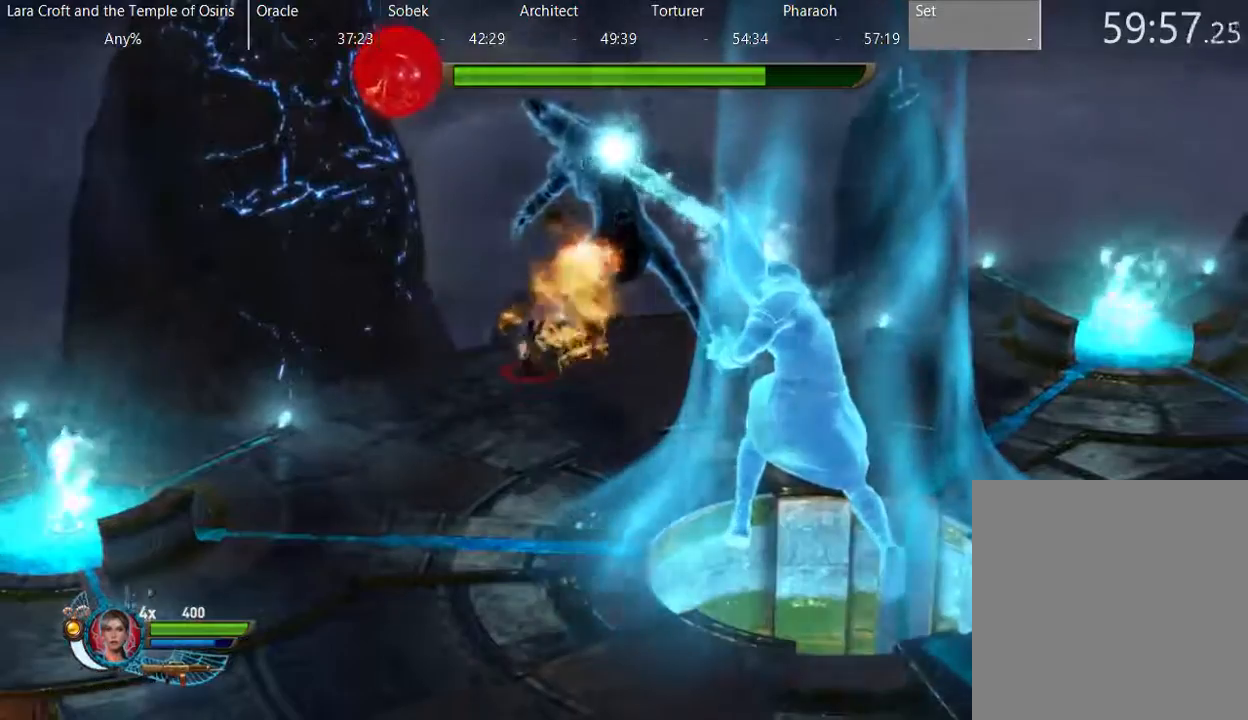
{"buttons": ["R2"], "left_stick": "center", "right_stick": "up-right", "button_events": []}
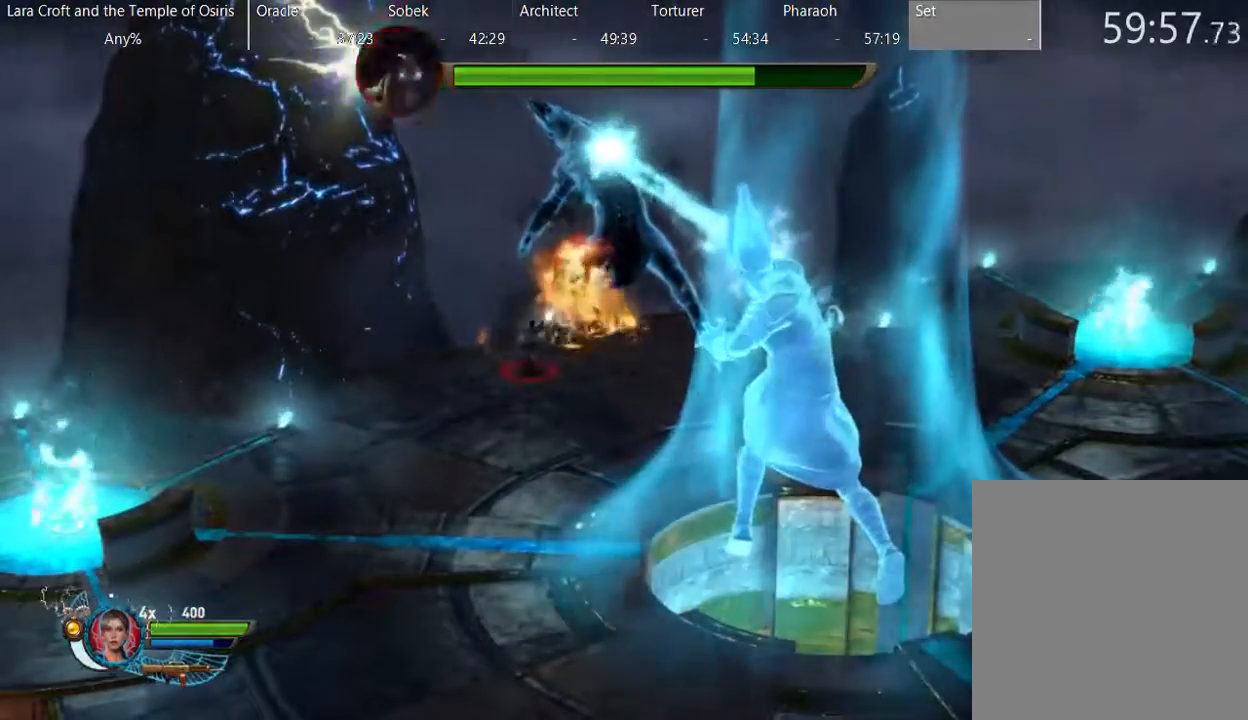
{"buttons": ["R2"], "left_stick": "center", "right_stick": "up-right", "button_events": []}
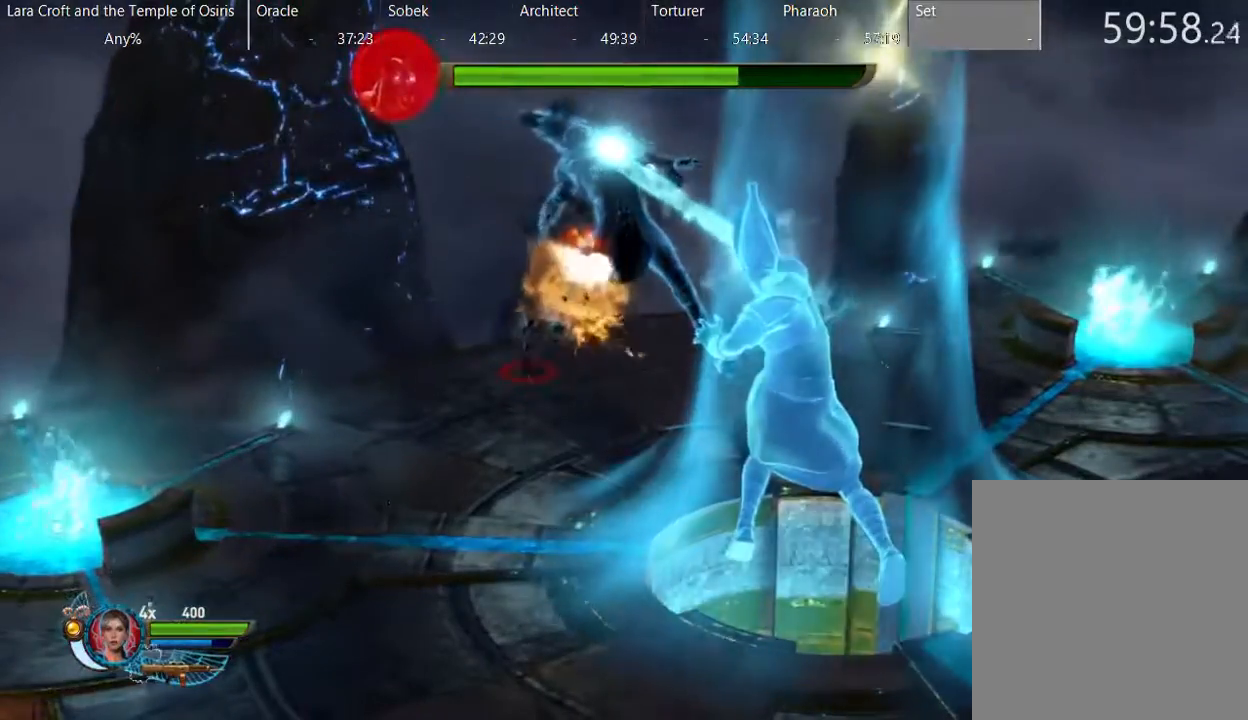
{"buttons": ["R2"], "left_stick": "center", "right_stick": "up-right", "button_events": []}
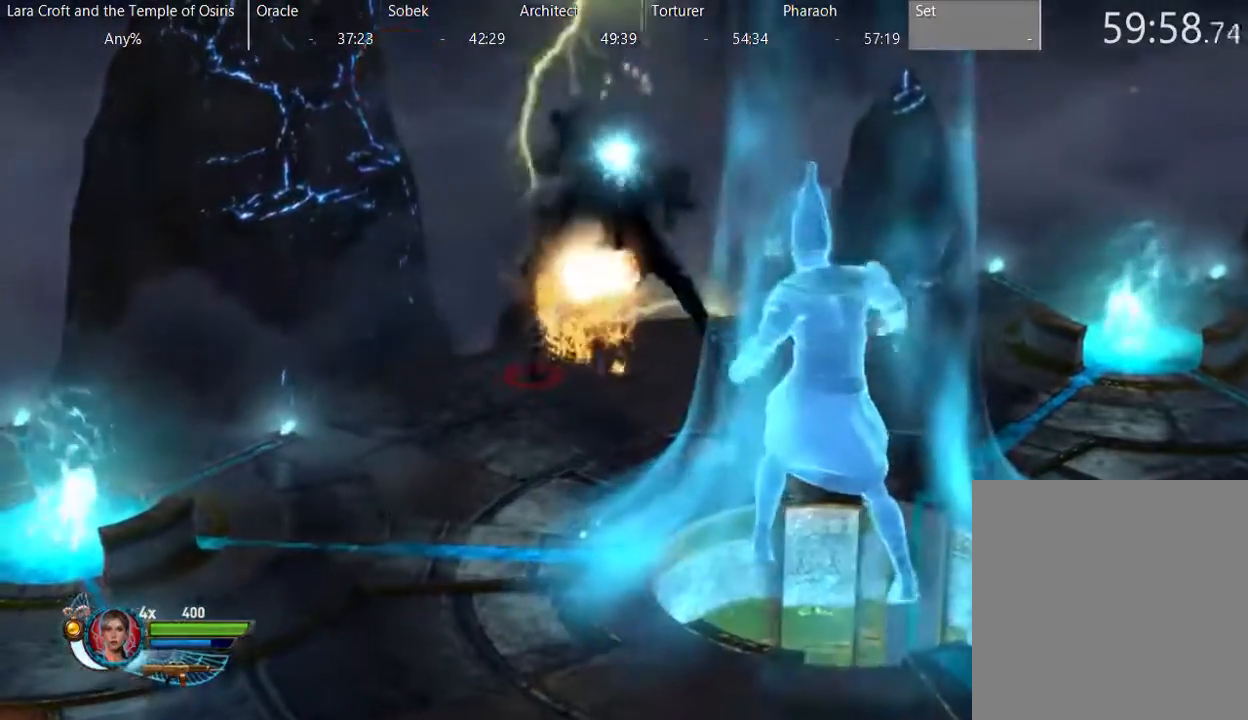
{"buttons": [], "left_stick": "center", "right_stick": "center", "button_events": [[383, "R2", "up"]]}
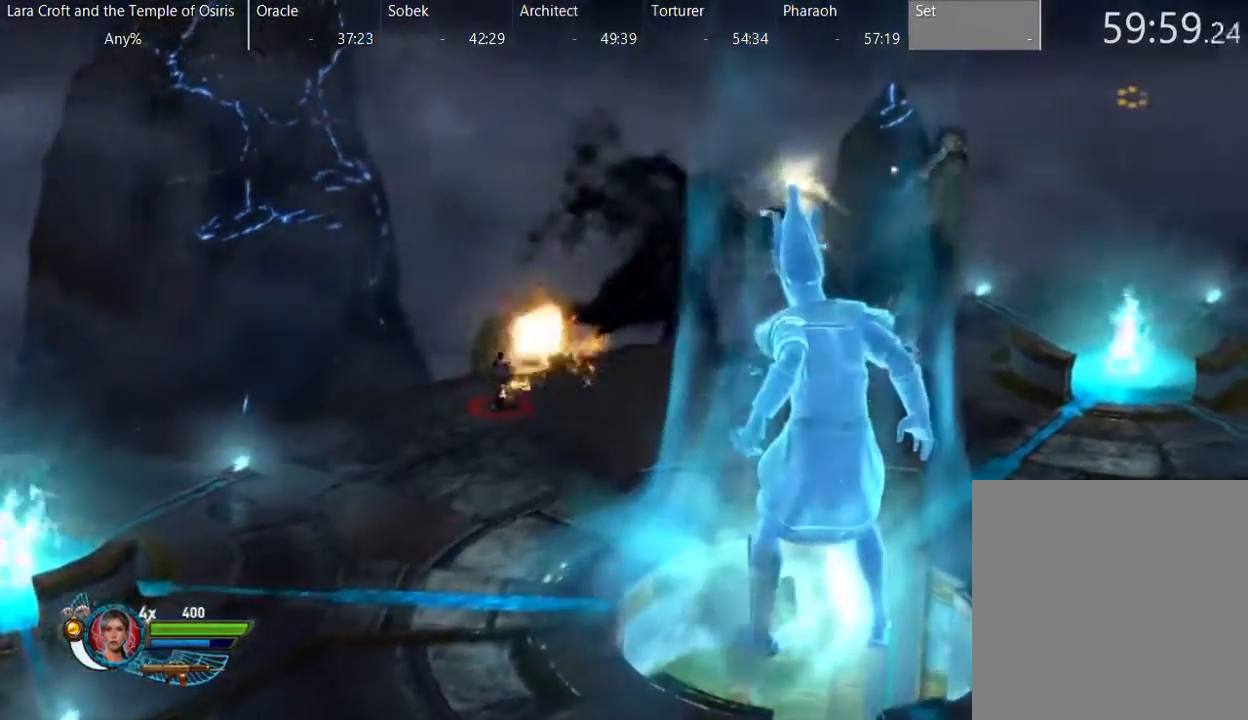
{"buttons": [], "left_stick": "center", "right_stick": "center", "button_events": []}
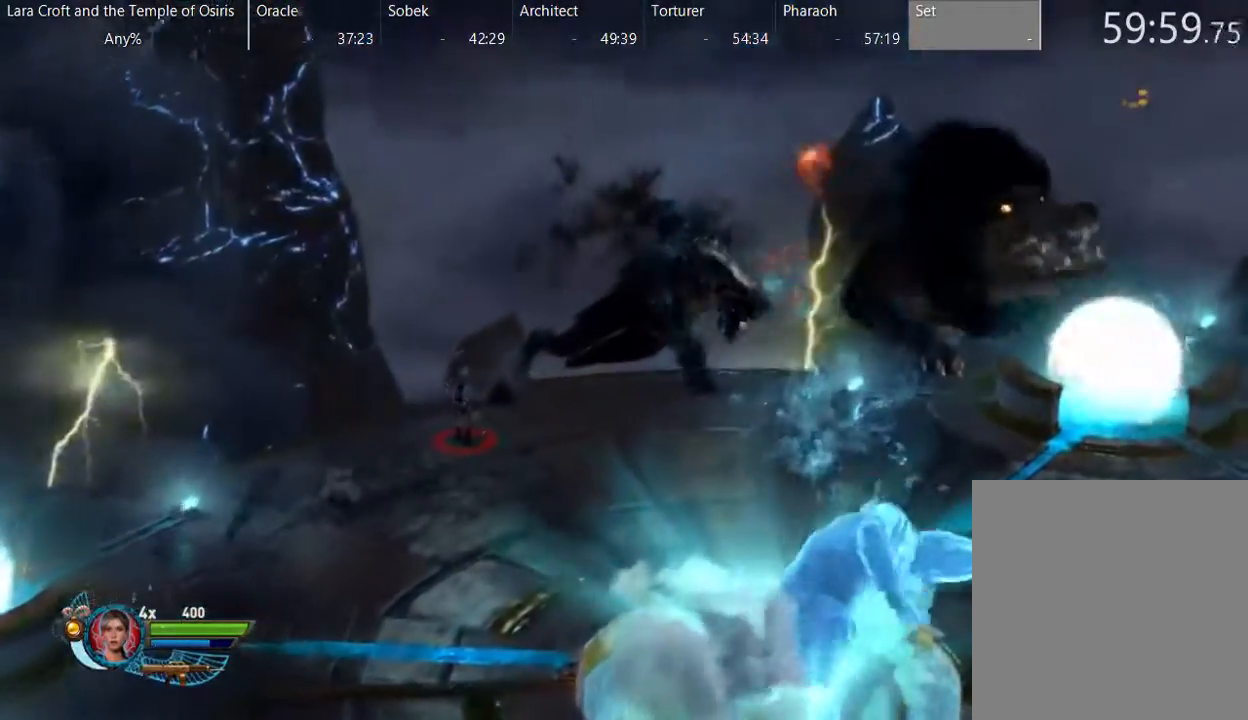
{"buttons": [], "left_stick": "center", "right_stick": "center", "button_events": []}
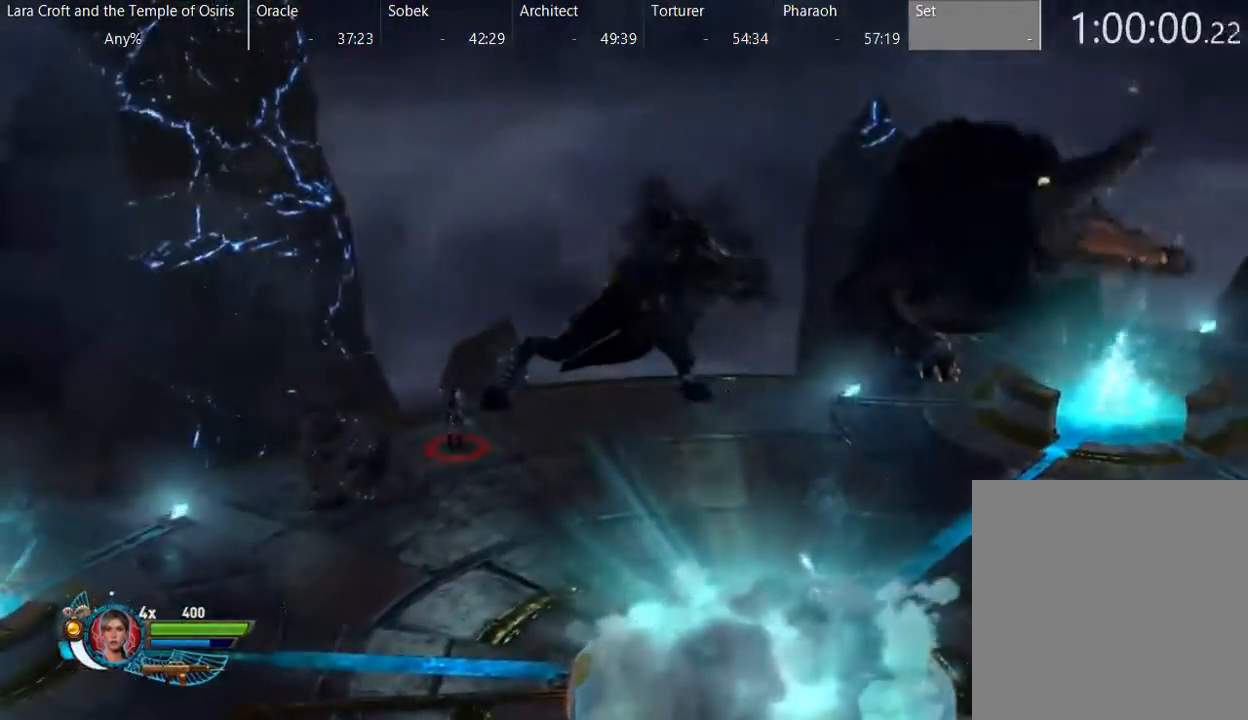
{"buttons": ["DPAD_DOWN"], "left_stick": "down", "right_stick": "center", "button_events": [[100, "DPAD_DOWN", "down"], [400, "X", "down"], [483, "X", "up"]]}
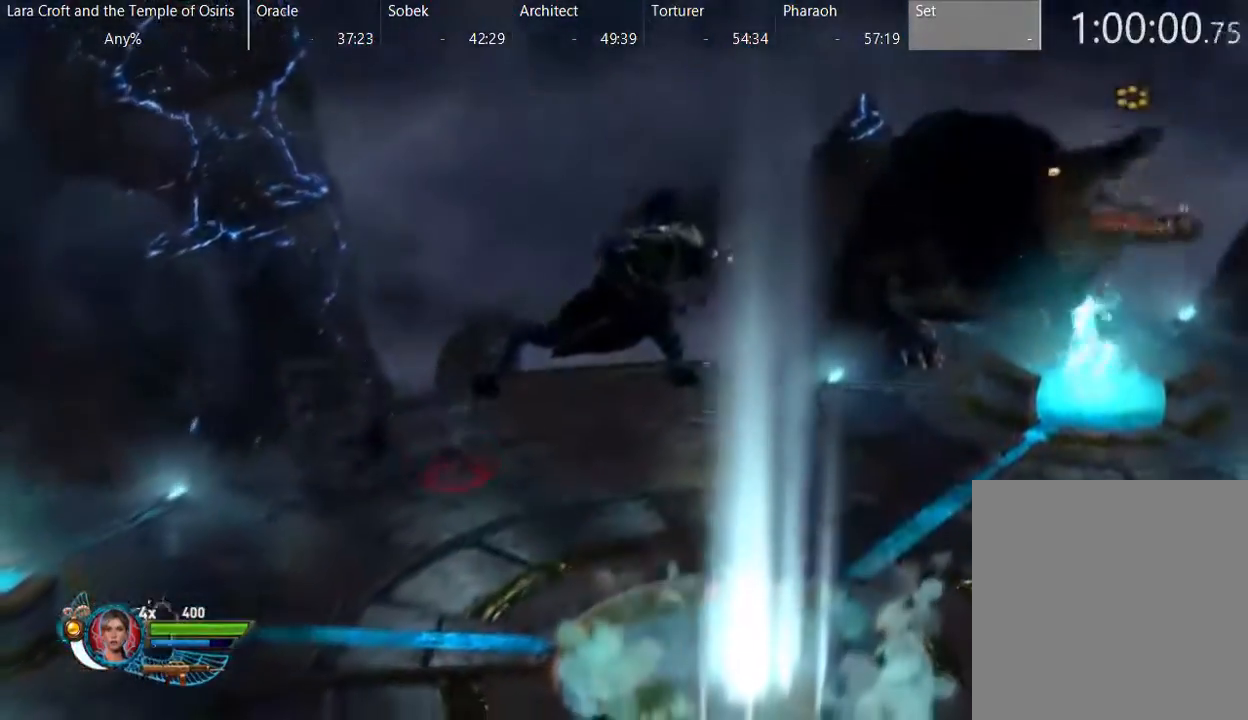
{"buttons": ["X", "DPAD_DOWN"], "left_stick": "down-left", "right_stick": "center", "button_events": [[100, "X", "down"], [250, "X", "up"], [300, "X", "down"], [400, "X", "up"], [500, "X", "down"]]}
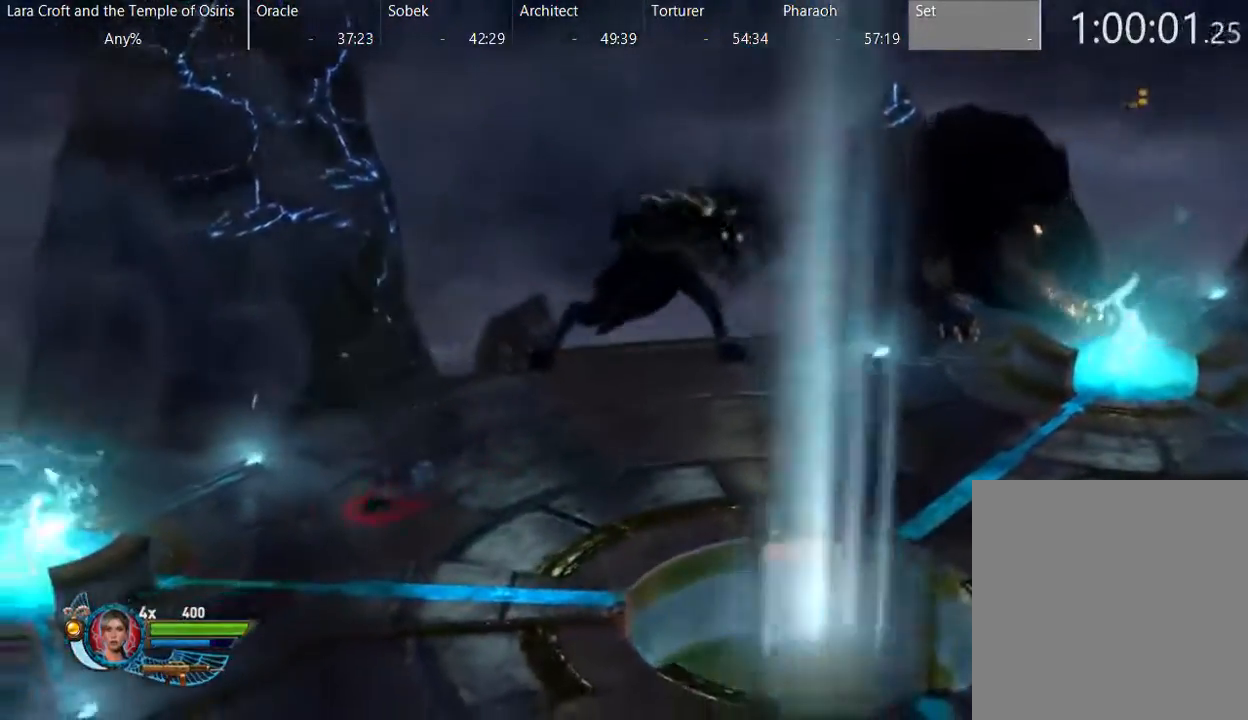
{"buttons": ["DPAD_DOWN"], "left_stick": "down-left", "right_stick": "center", "button_events": [[100, "X", "up"]]}
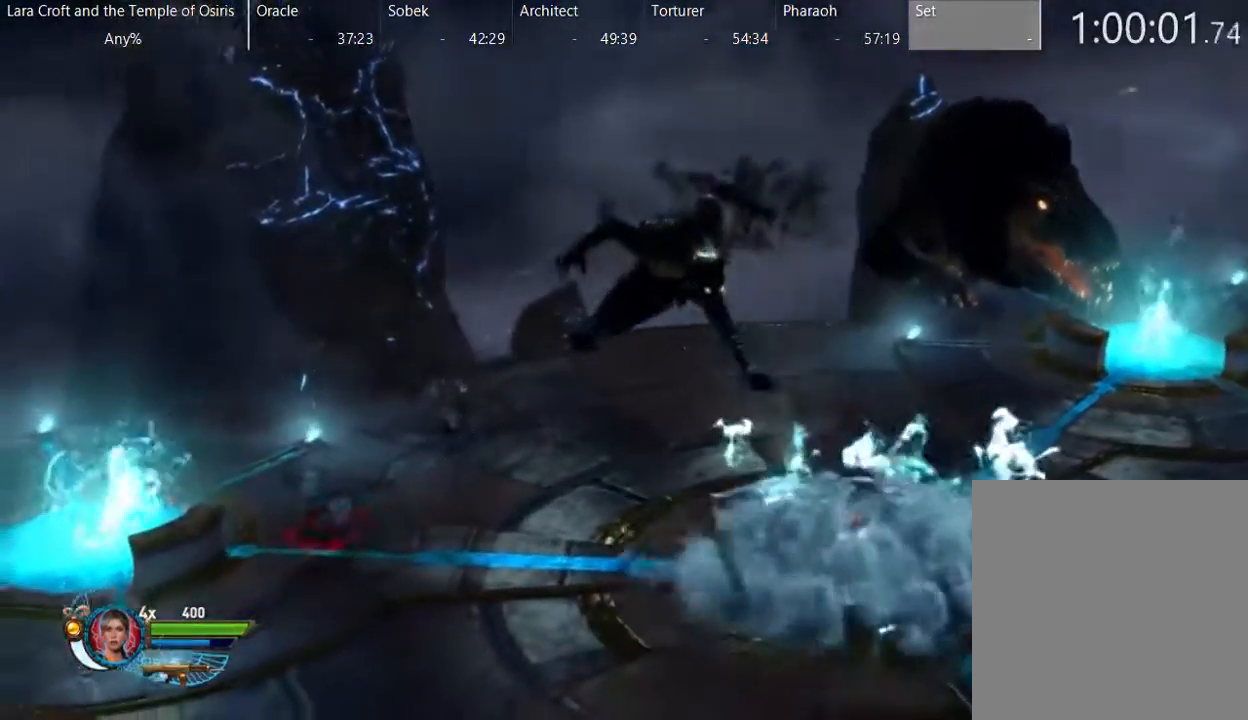
{"buttons": ["DPAD_DOWN"], "left_stick": "down-left", "right_stick": "center", "button_events": []}
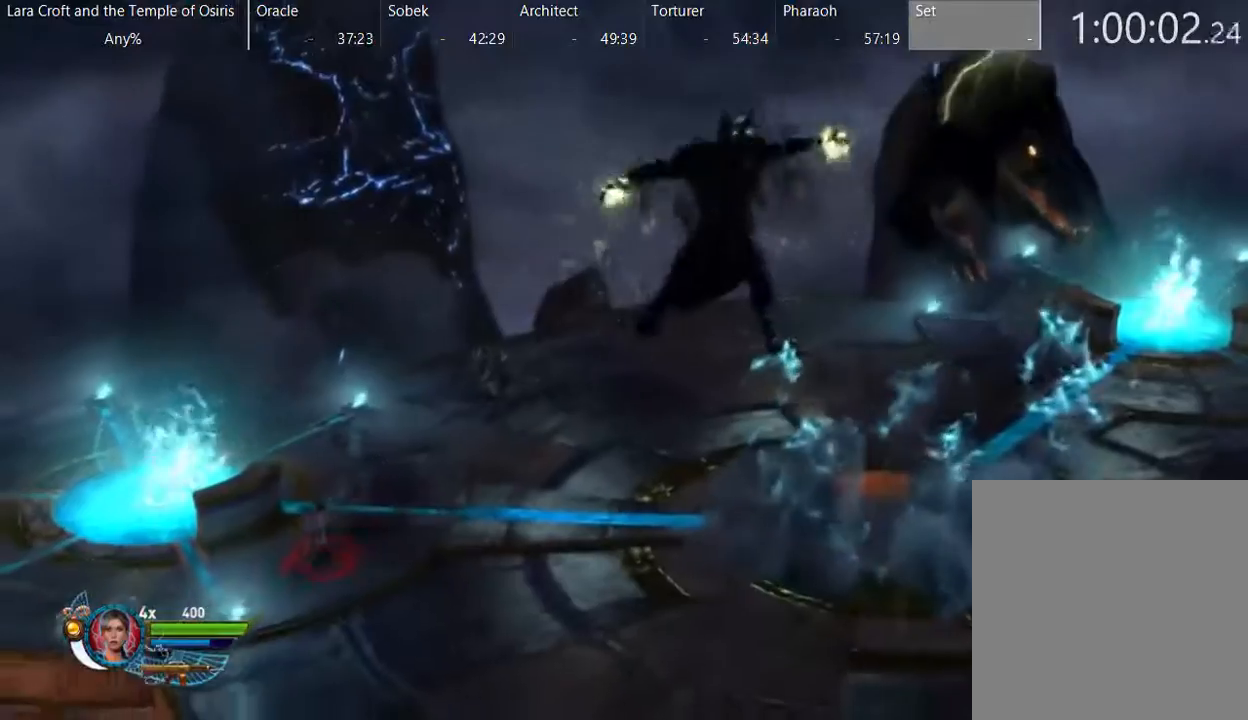
{"buttons": ["DPAD_LEFT"], "left_stick": "left", "right_stick": "center", "button_events": [[50, "DPAD_LEFT", "down"], [100, "DPAD_DOWN", "up"]]}
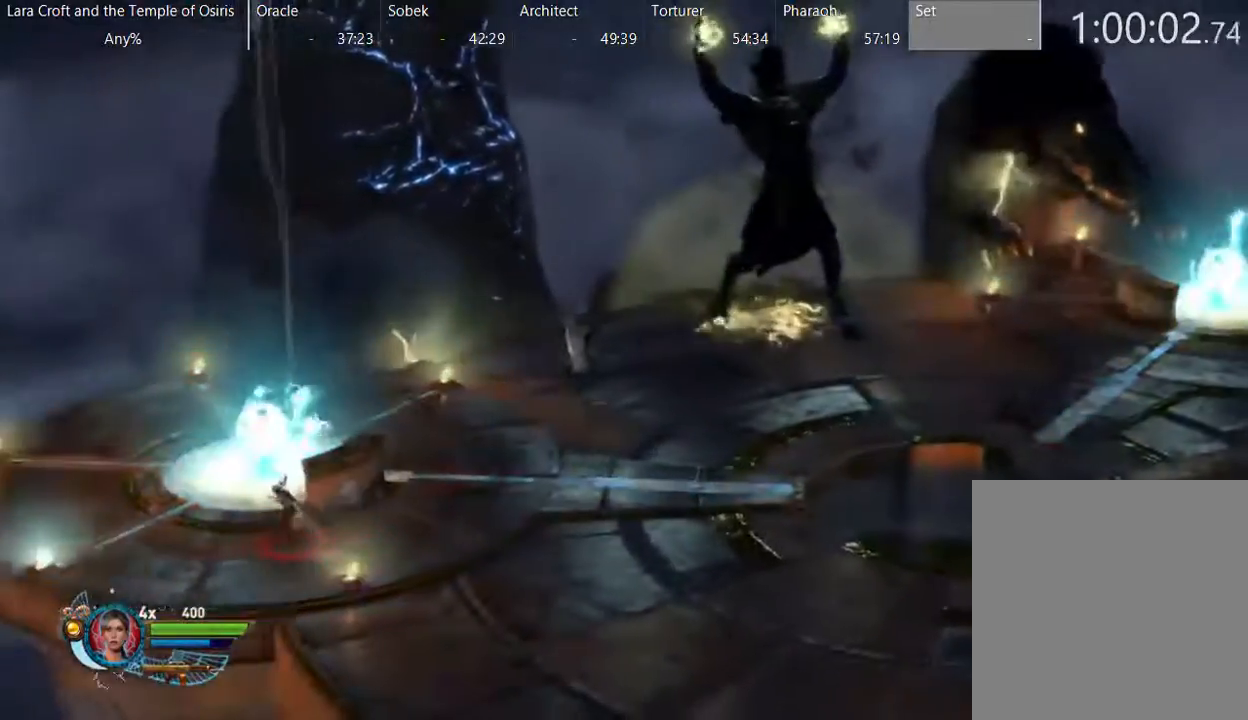
{"buttons": ["R2"], "left_stick": "center", "right_stick": "up-right", "button_events": [[400, "R2", "down"], [433, "DPAD_LEFT", "up"]]}
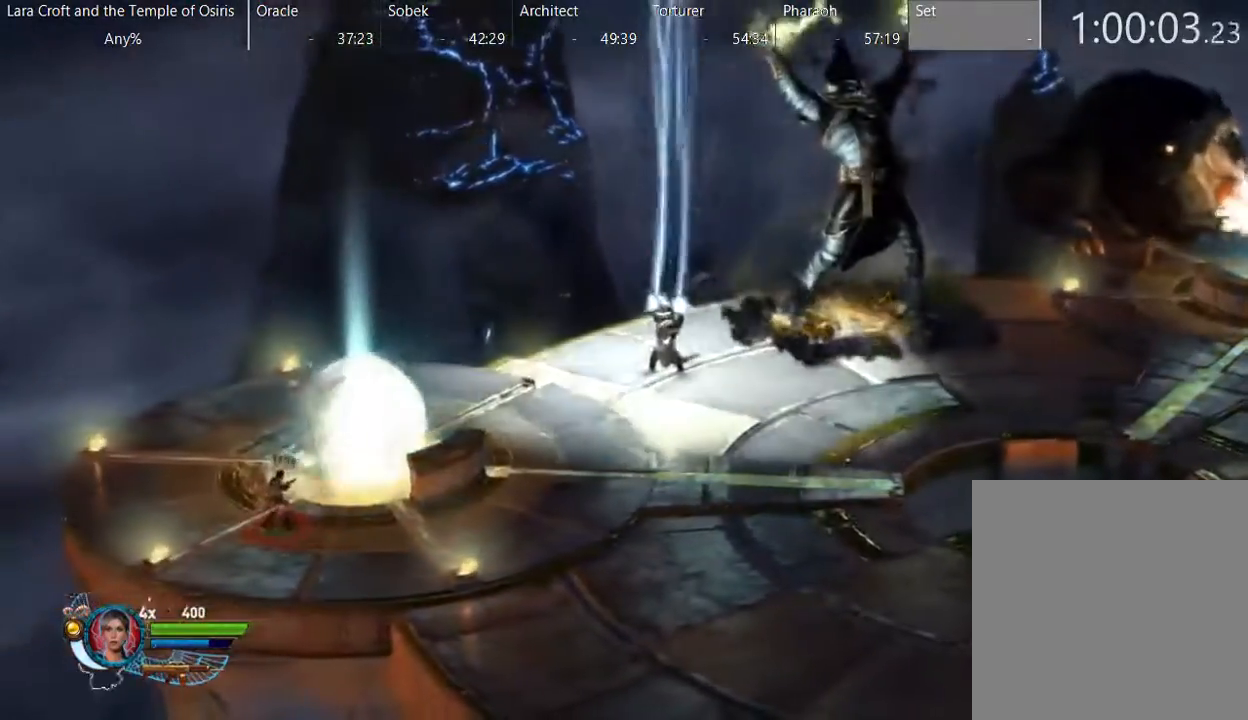
{"buttons": ["R2"], "left_stick": "center", "right_stick": "up-right", "button_events": []}
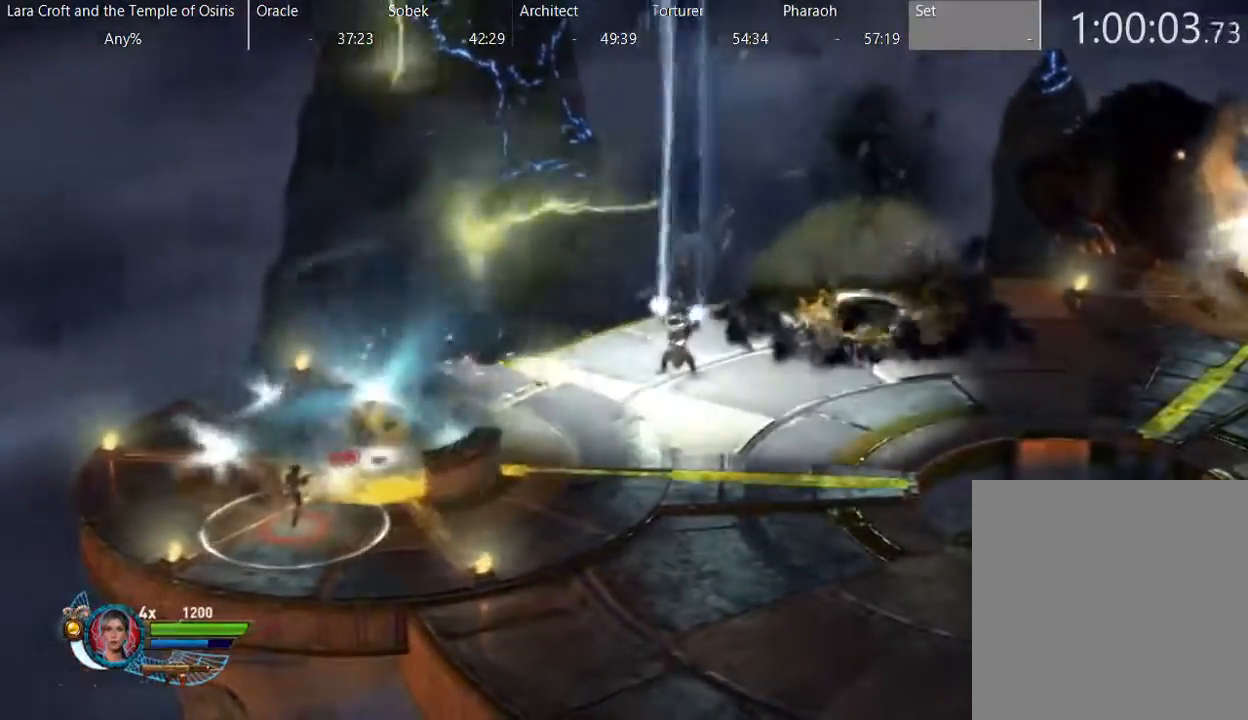
{"buttons": [], "left_stick": "center", "right_stick": "center", "button_events": [[100, "R2", "up"]]}
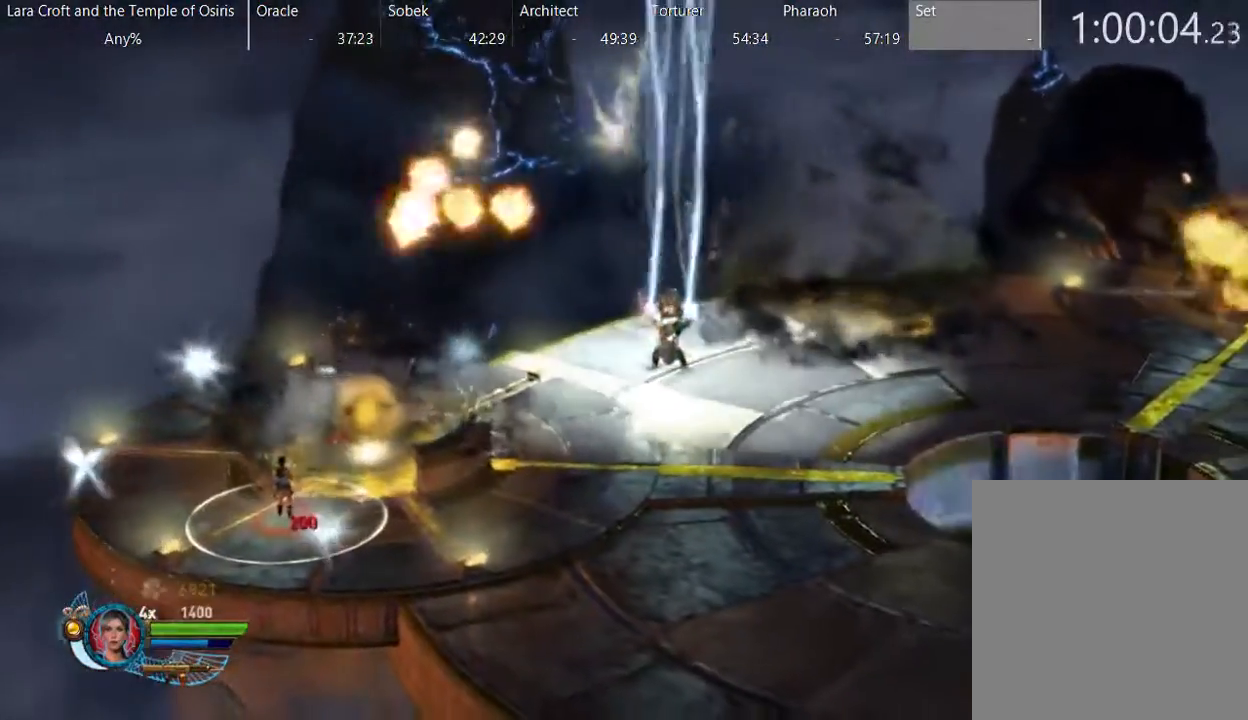
{"buttons": ["DPAD_DOWN", "DPAD_RIGHT"], "left_stick": "down-right", "right_stick": "center", "button_events": [[183, "DPAD_RIGHT", "down"], [183, "X", "down"], [300, "DPAD_DOWN", "down"], [350, "X", "up"]]}
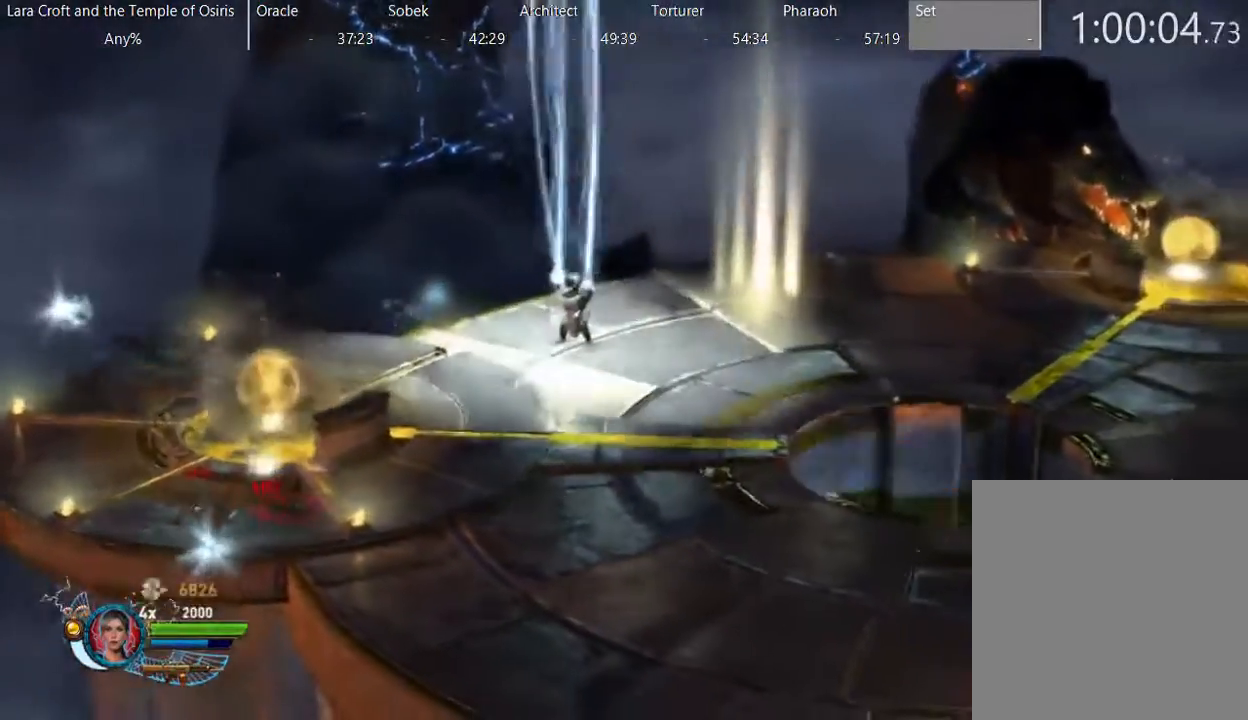
{"buttons": [], "left_stick": "center", "right_stick": "center", "button_events": [[100, "DPAD_DOWN", "up"], [100, "DPAD_RIGHT", "up"]]}
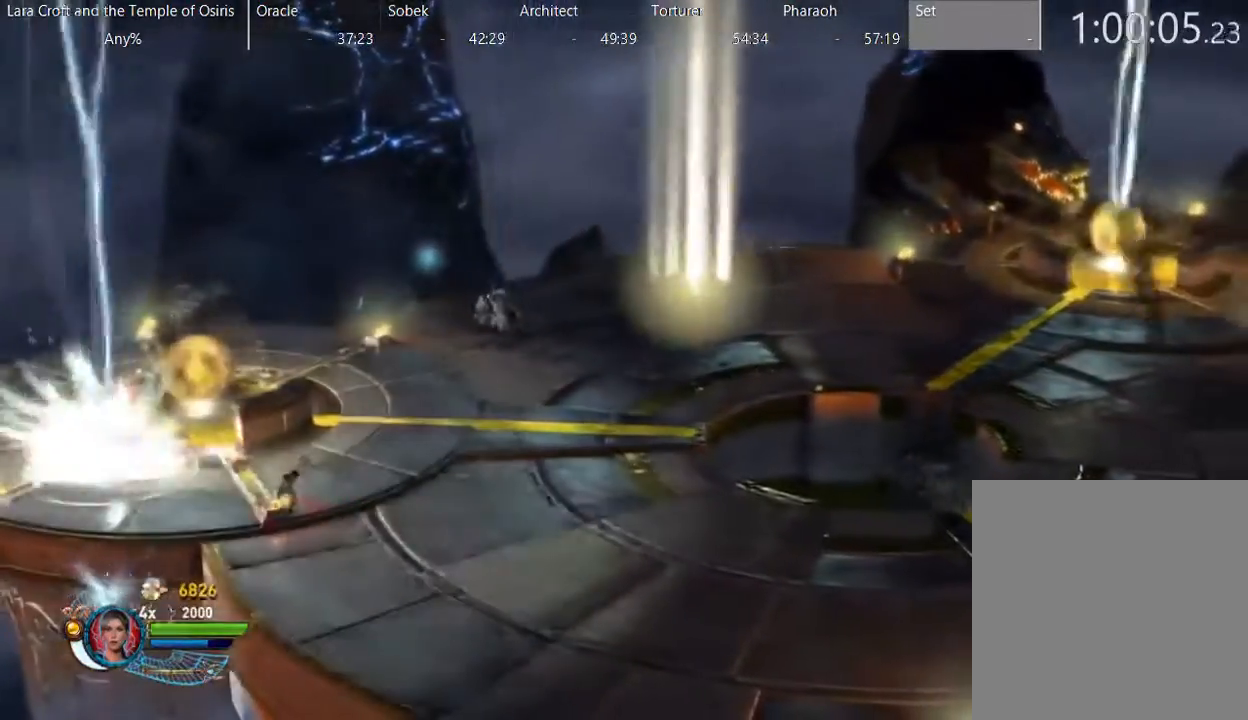
{"buttons": ["DPAD_UP", "DPAD_LEFT"], "left_stick": "up-left", "right_stick": "center", "button_events": [[100, "DPAD_LEFT", "down"], [100, "DPAD_UP", "down"], [133, "X", "down"], [300, "X", "up"]]}
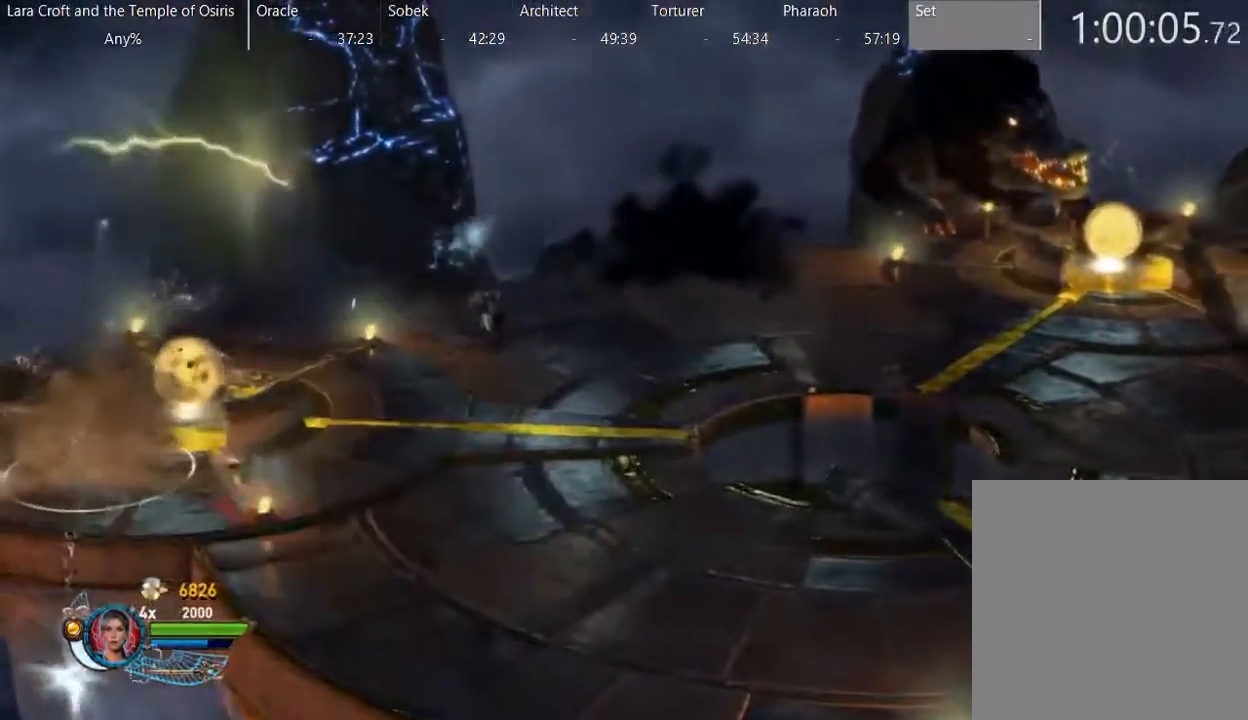
{"buttons": ["R2"], "left_stick": "center", "right_stick": "up", "button_events": [[50, "DPAD_UP", "up"], [150, "R2", "down"], [250, "DPAD_UP", "down"], [317, "DPAD_LEFT", "up"], [367, "DPAD_UP", "up"]]}
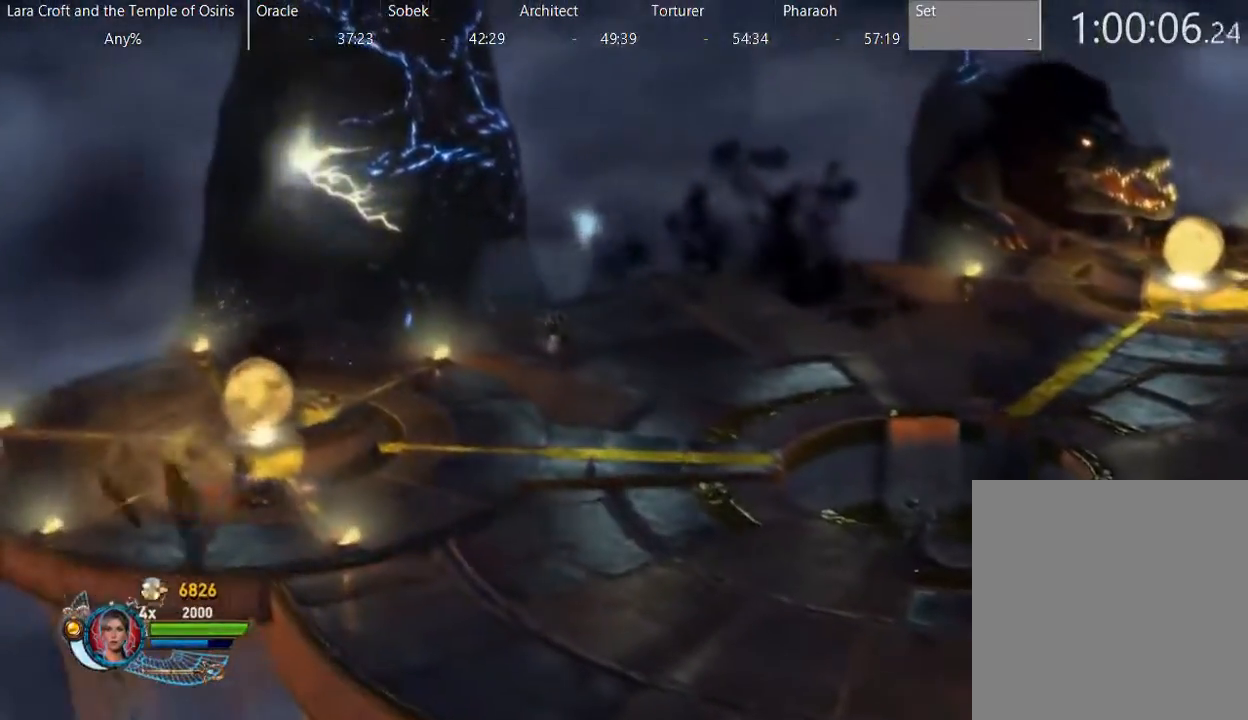
{"buttons": ["R2"], "left_stick": "center", "right_stick": "up", "button_events": []}